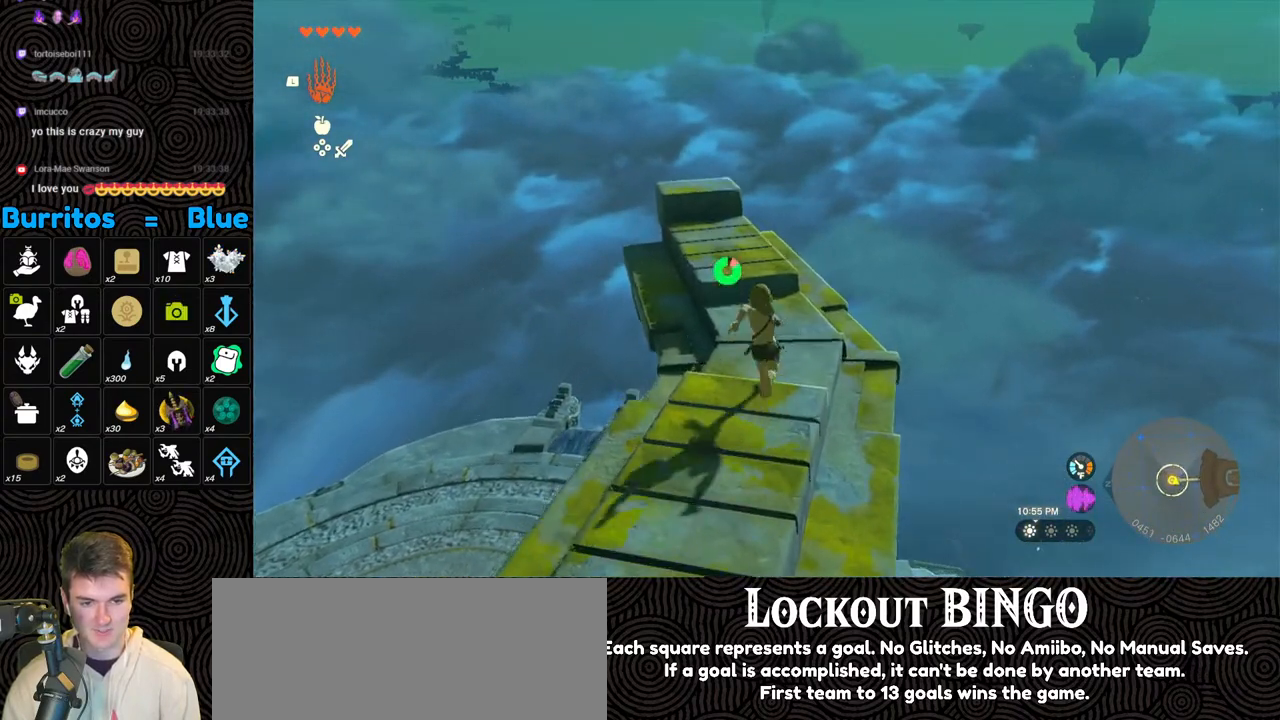
Gameplay with a controller (Nintendo layout); each line is a JSON object with the inputs held at the frame after it. "events" lists button and stick changes between this image and that frame as [ms after this image, input, new state], when the widget could be followed in between. Not read: L3 R3.
{"buttons": [], "left_stick": "up-left", "right_stick": "left", "events": [[67, "B", "up"], [67, "X", "up"], [217, "left_stick", "up-left"], [350, "right_stick", "left"]]}
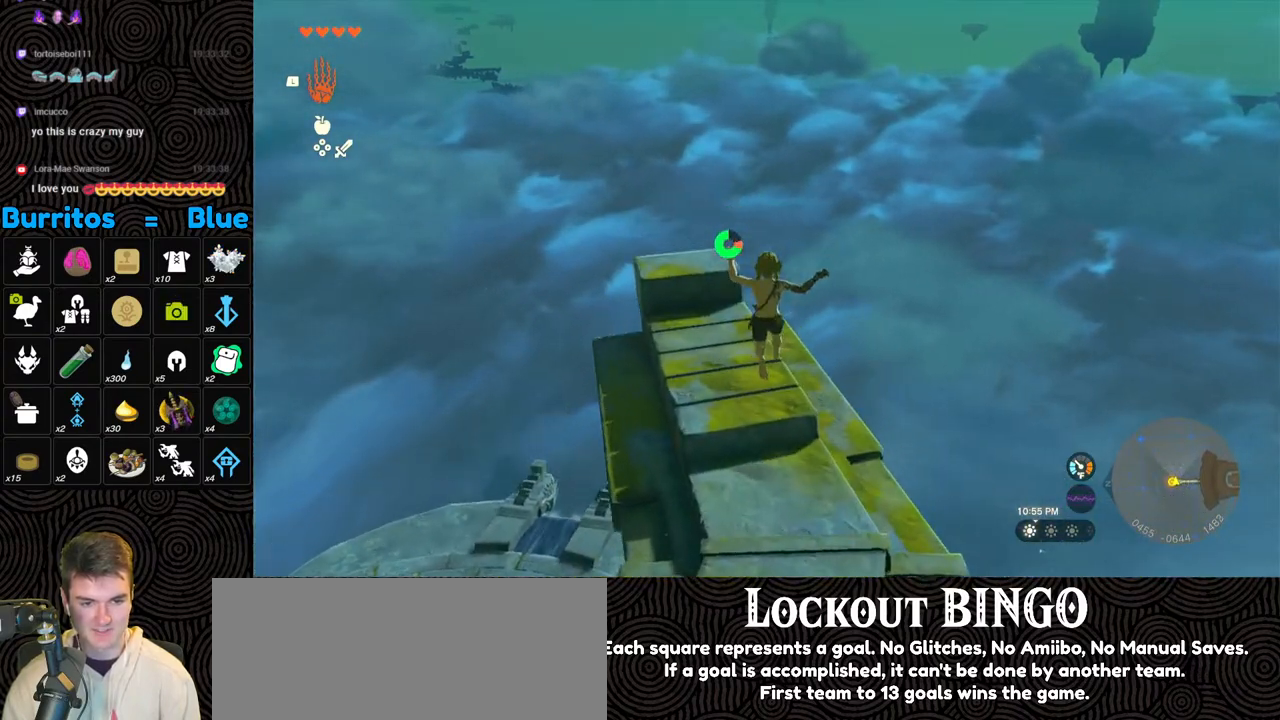
{"buttons": [], "left_stick": "up", "right_stick": "down-right", "events": [[67, "right_stick", "center"], [250, "left_stick", "up"], [317, "right_stick", "down-right"]]}
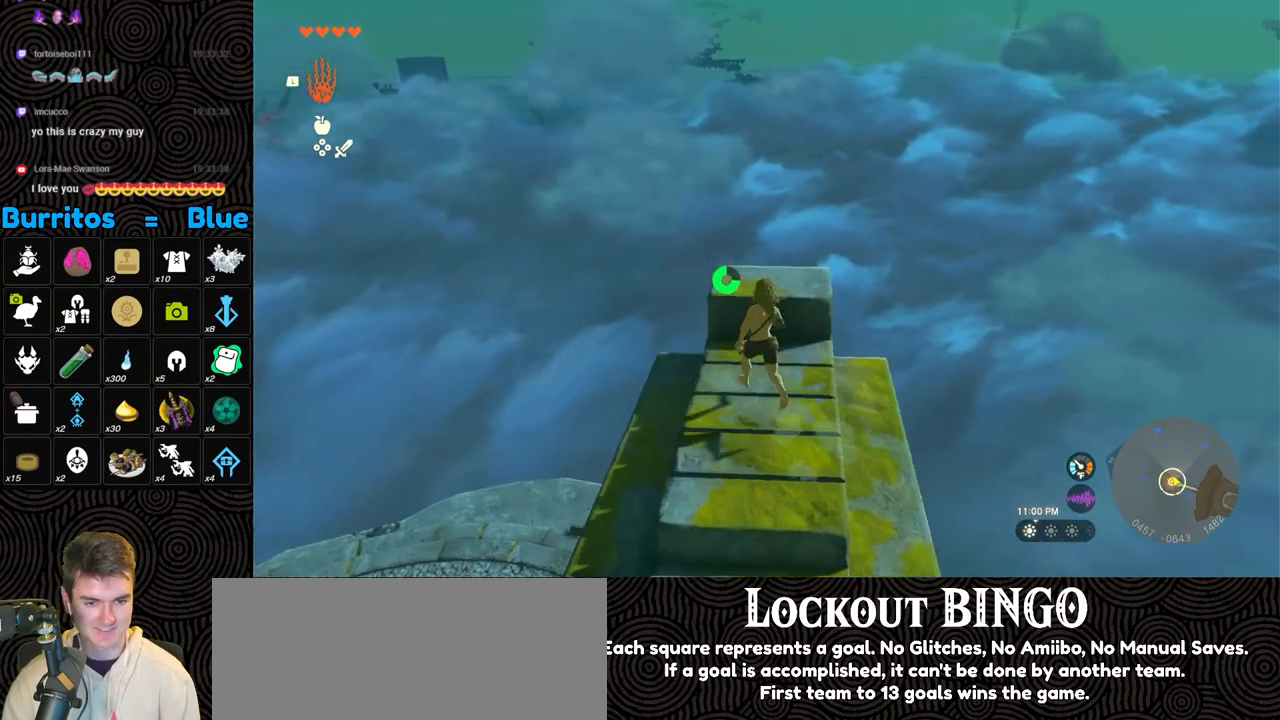
{"buttons": [], "left_stick": "center", "right_stick": "right", "events": [[250, "right_stick", "right"], [267, "left_stick", "center"]]}
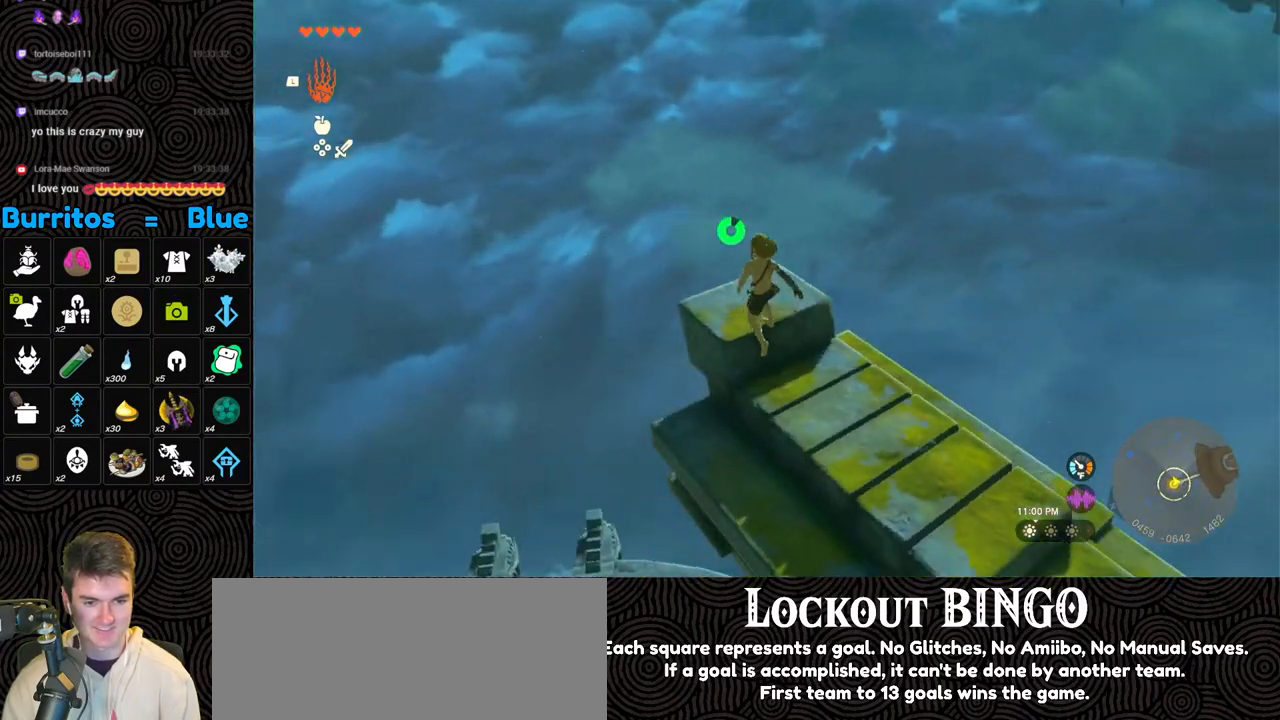
{"buttons": ["L2"], "left_stick": "center", "right_stick": "right", "events": [[300, "L2", "down"]]}
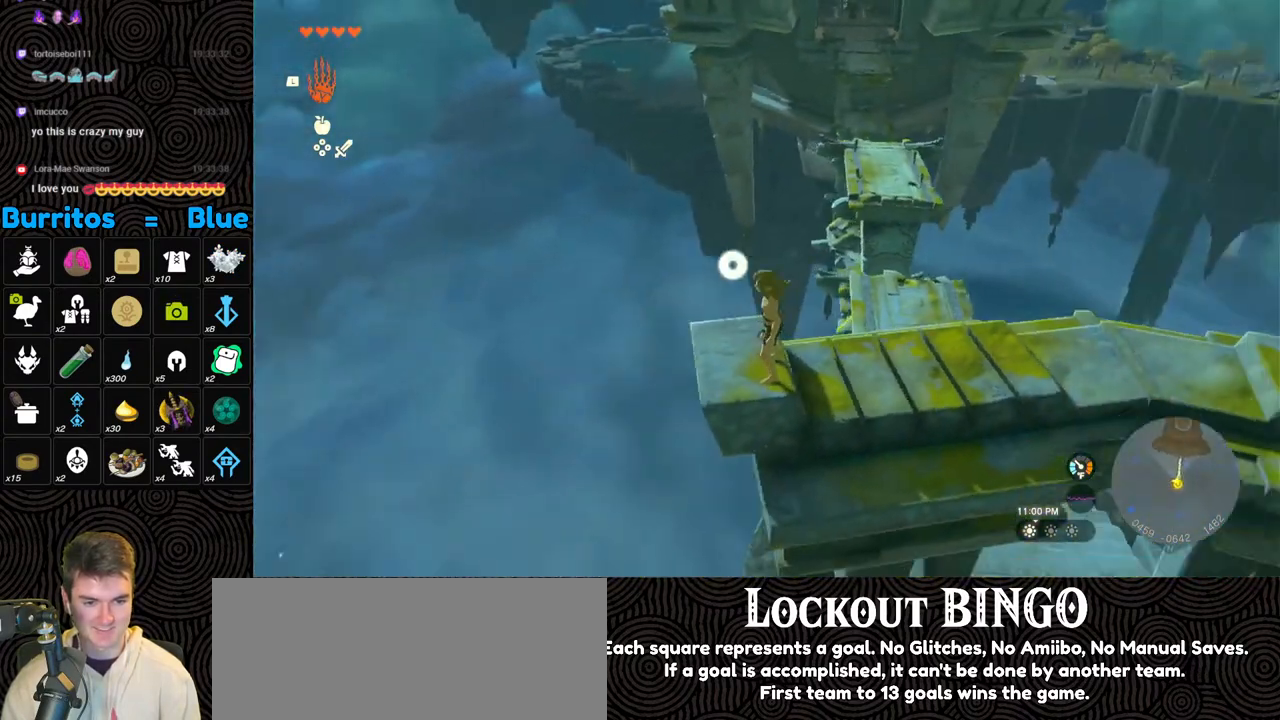
{"buttons": ["X", "L2"], "left_stick": "up", "right_stick": "right", "events": [[400, "left_stick", "up"], [433, "X", "down"]]}
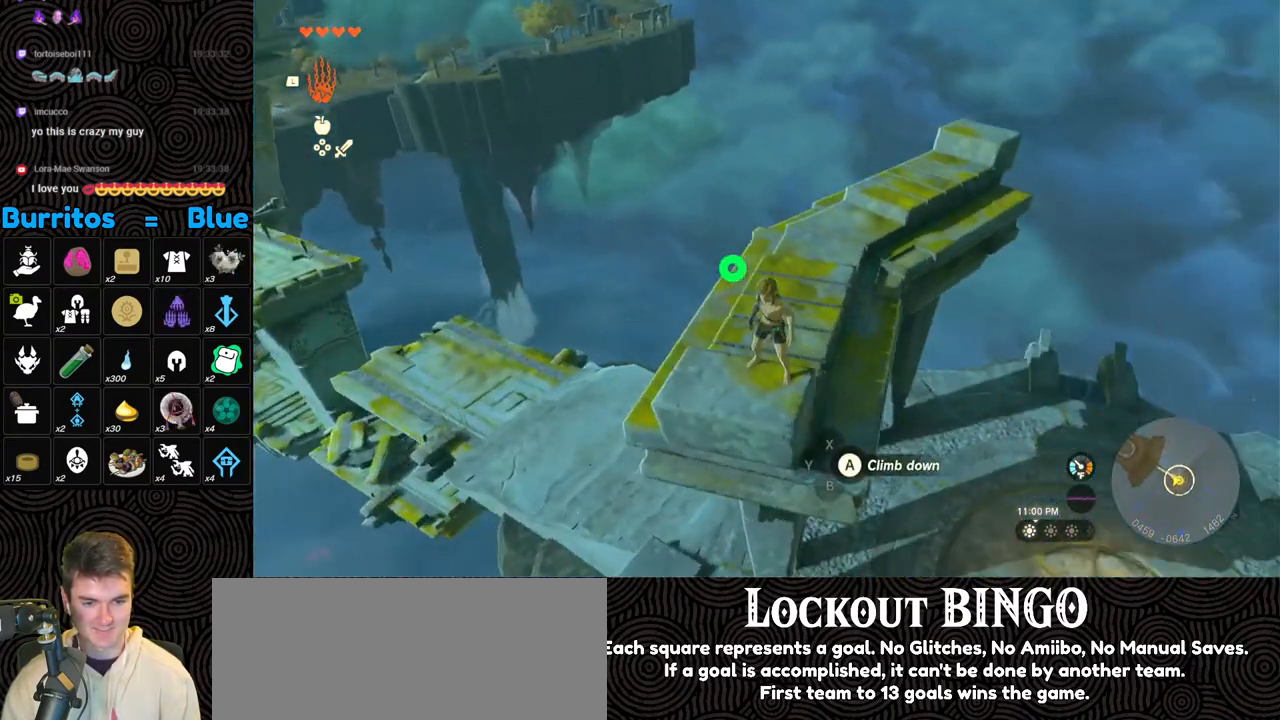
{"buttons": [], "left_stick": "center", "right_stick": "up", "events": [[17, "L2", "up"], [17, "right_stick", "center"], [33, "left_stick", "center"], [50, "X", "up"], [267, "right_stick", "up"]]}
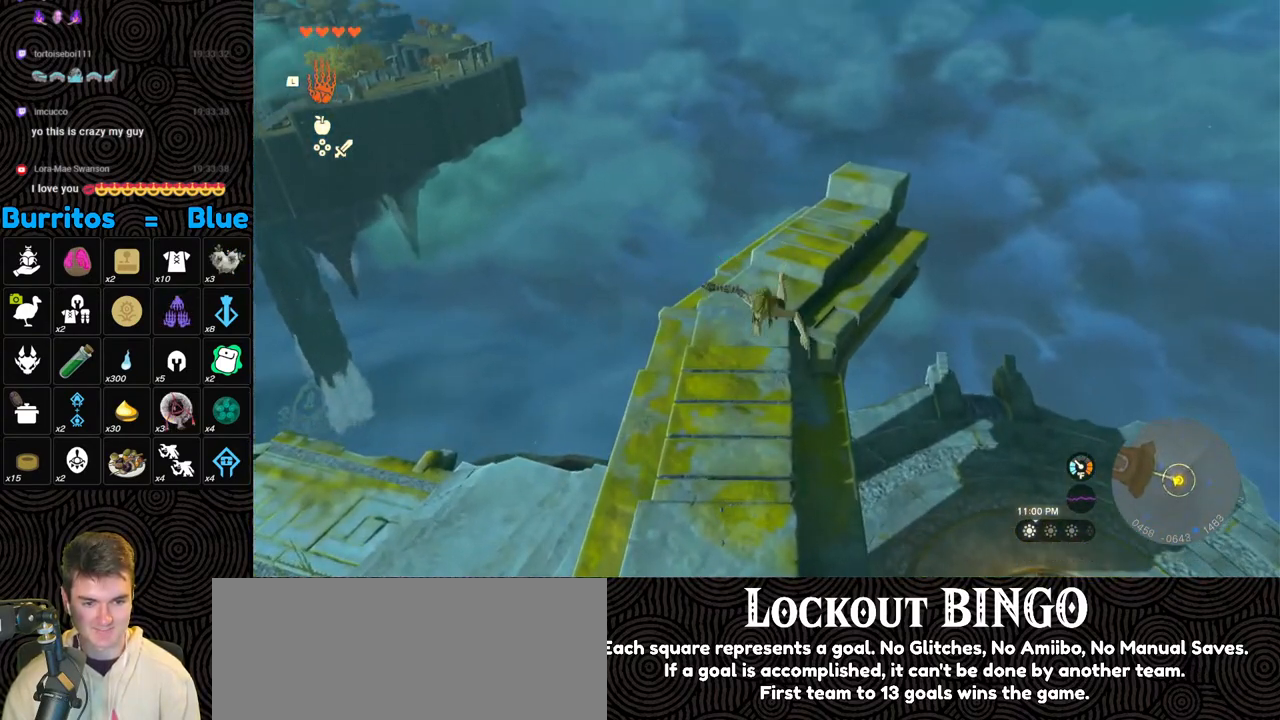
{"buttons": ["B"], "left_stick": "up", "right_stick": "center", "events": [[150, "left_stick", "up"], [150, "right_stick", "center"], [500, "B", "down"]]}
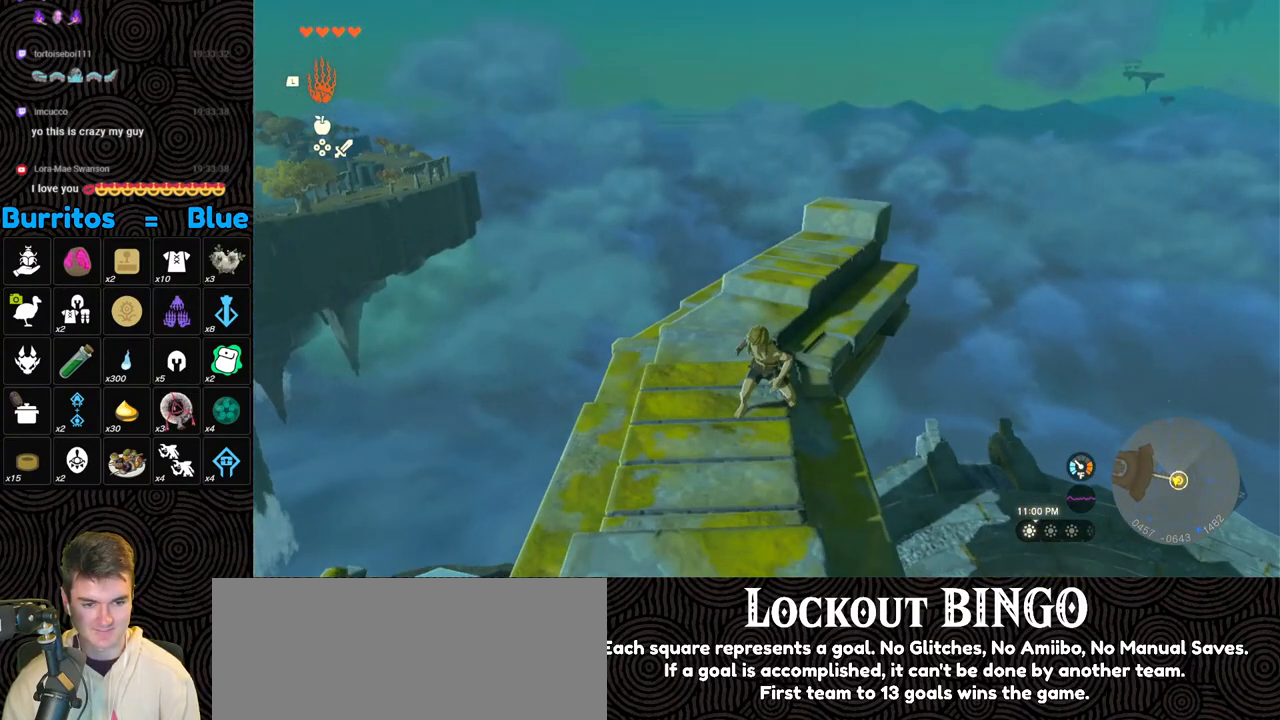
{"buttons": [], "left_stick": "up-right", "right_stick": "center", "events": [[233, "X", "down"], [283, "left_stick", "up-right"], [300, "B", "up"], [333, "X", "up"]]}
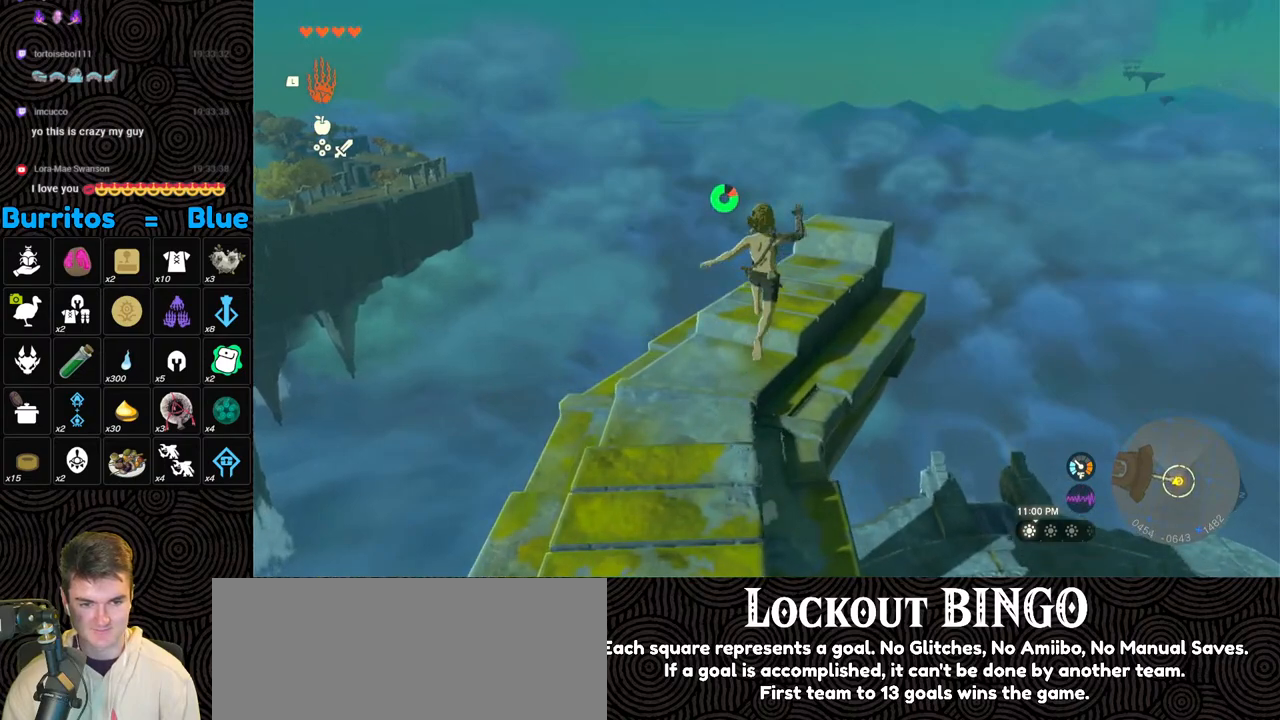
{"buttons": [], "left_stick": "up", "right_stick": "center", "events": [[17, "left_stick", "center"], [67, "right_stick", "right"], [217, "right_stick", "center"], [383, "left_stick", "up"]]}
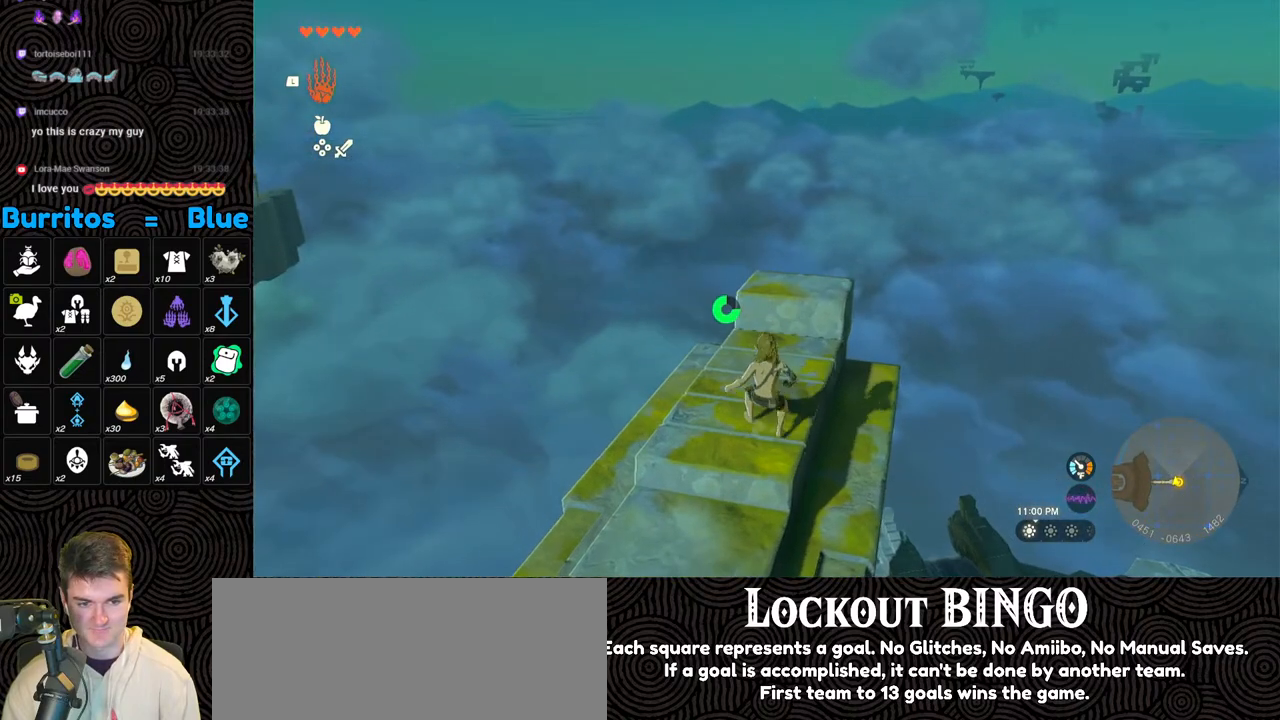
{"buttons": [], "left_stick": "up", "right_stick": "center", "events": []}
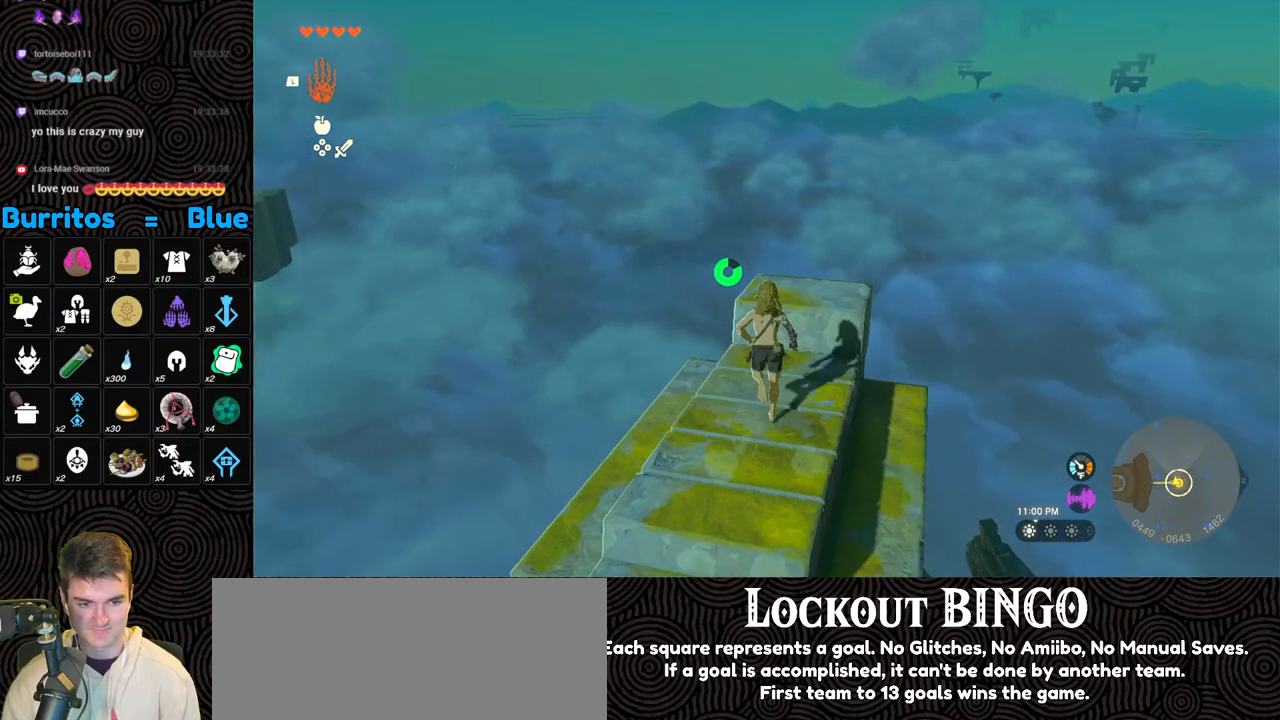
{"buttons": ["L2"], "left_stick": "center", "right_stick": "down-left", "events": [[83, "right_stick", "down-left"], [250, "left_stick", "center"], [367, "L2", "down"]]}
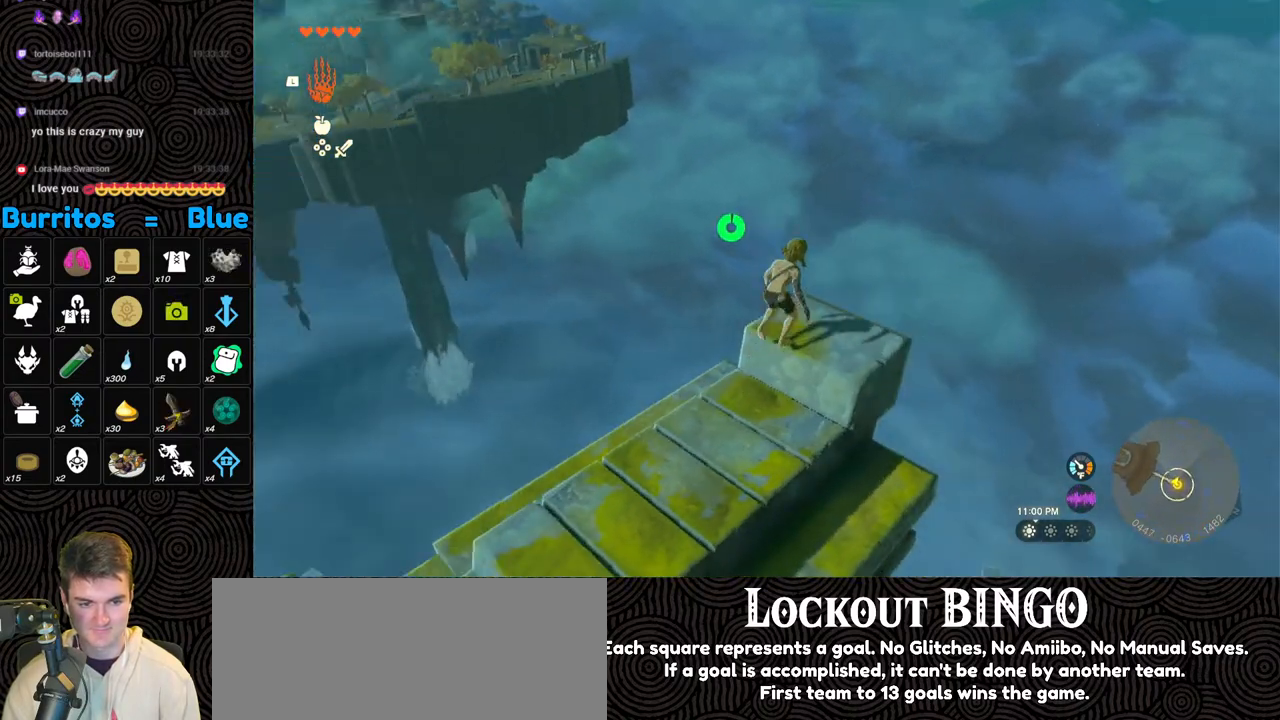
{"buttons": [], "left_stick": "center", "right_stick": "center", "events": [[133, "left_stick", "left"], [150, "X", "down"], [250, "X", "up"], [267, "L2", "up"], [267, "left_stick", "center"], [283, "right_stick", "center"]]}
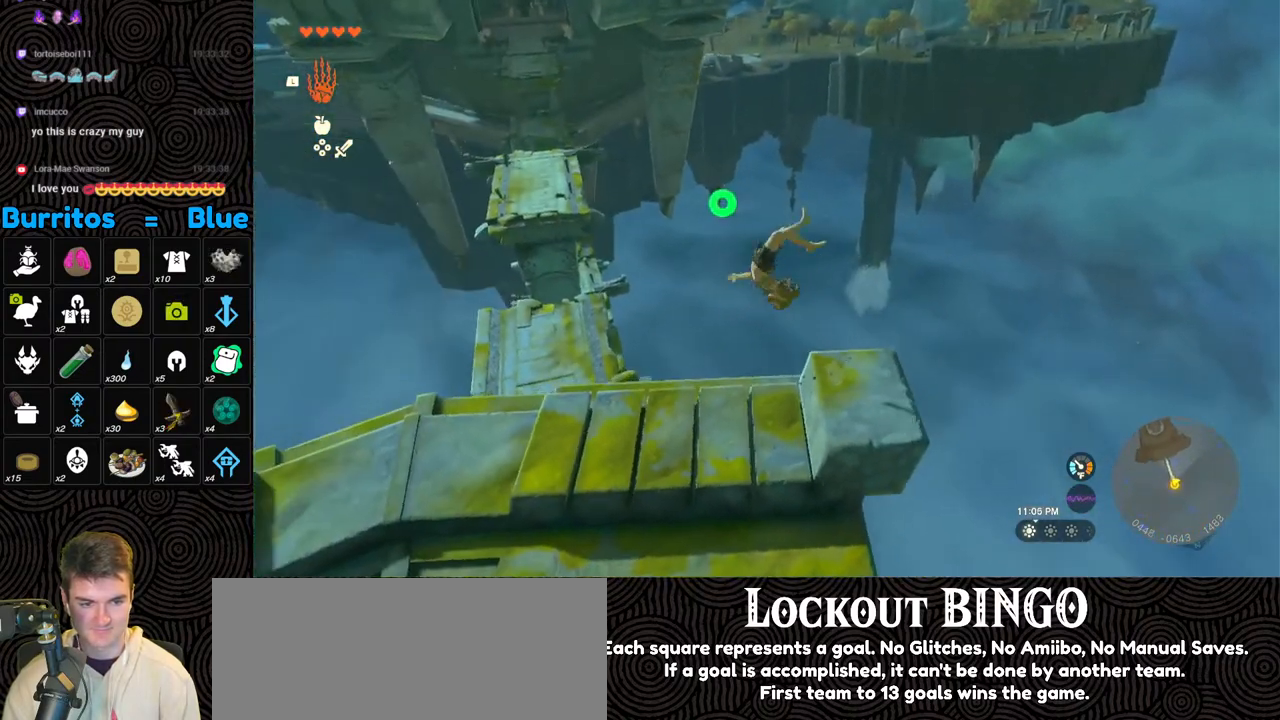
{"buttons": [], "left_stick": "up-left", "right_stick": "left", "events": [[67, "right_stick", "left"], [400, "left_stick", "up-left"]]}
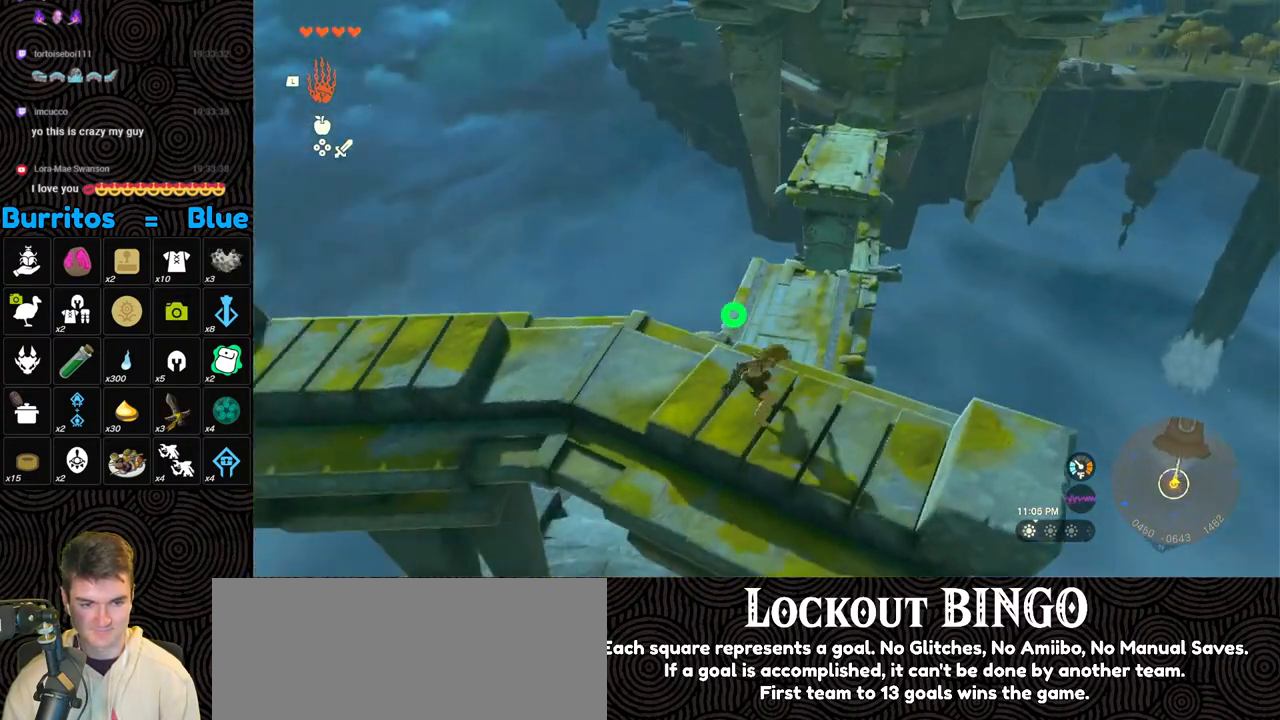
{"buttons": [], "left_stick": "up-left", "right_stick": "center", "events": [[450, "right_stick", "center"]]}
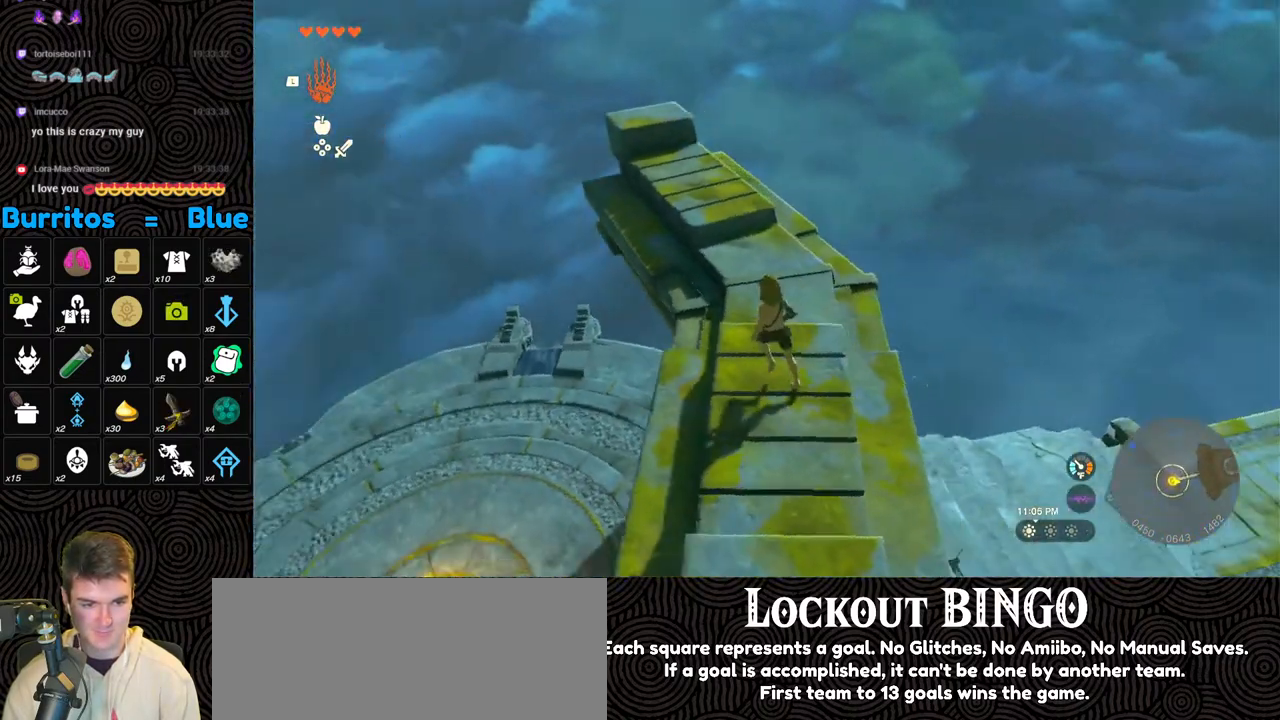
{"buttons": [], "left_stick": "up-right", "right_stick": "center", "events": [[17, "left_stick", "up"], [50, "B", "down"], [117, "X", "down"], [167, "B", "up"], [200, "X", "up"], [300, "left_stick", "up-right"]]}
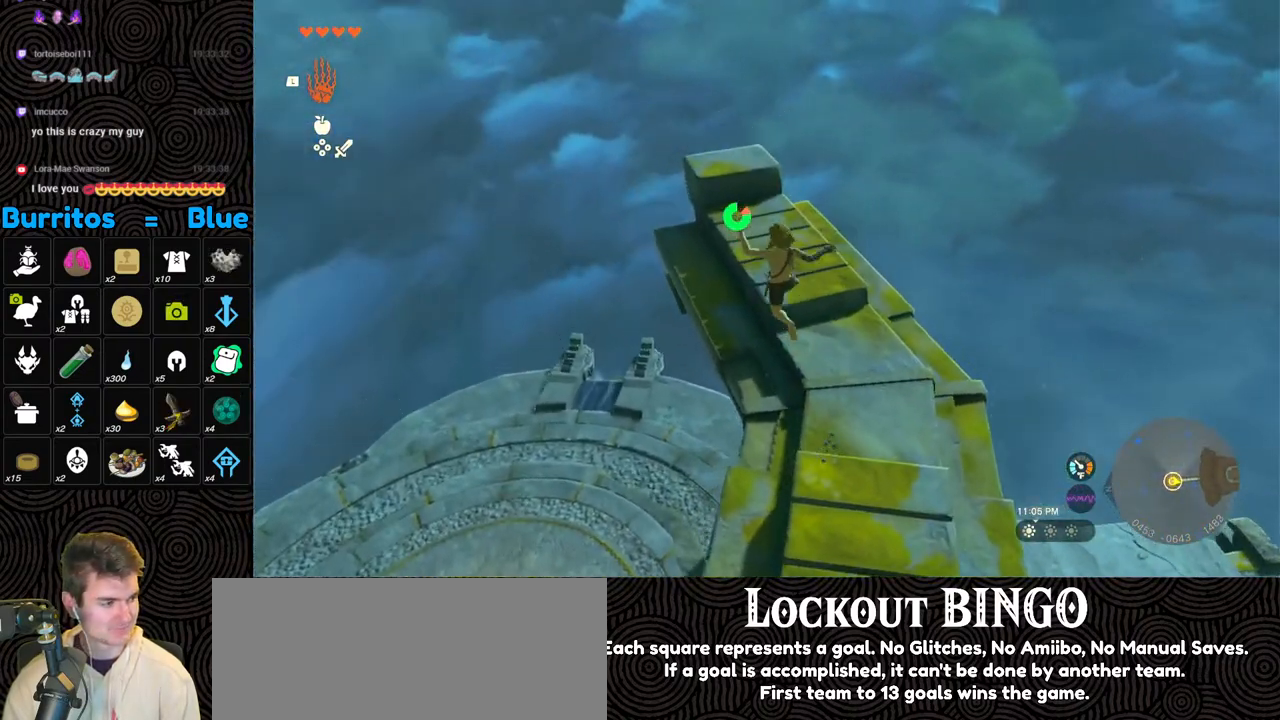
{"buttons": [], "left_stick": "up", "right_stick": "center", "events": [[50, "X", "down"], [217, "X", "up"], [250, "left_stick", "up"]]}
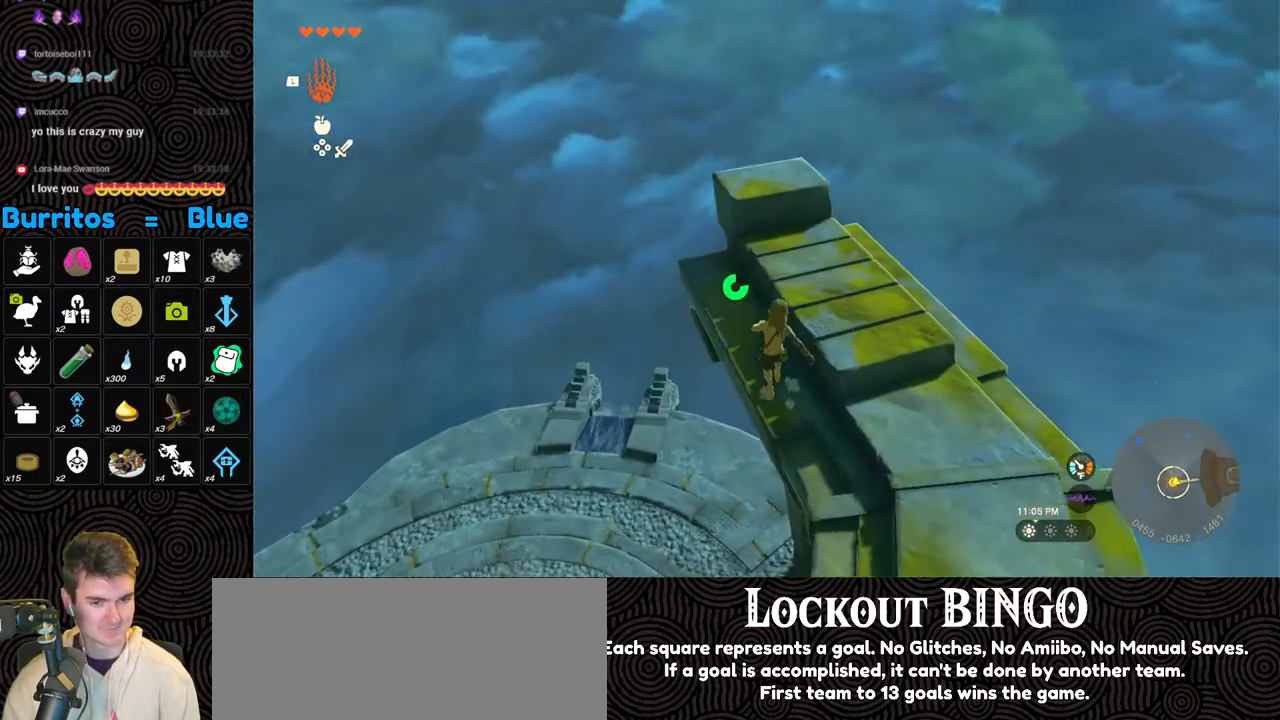
{"buttons": [], "left_stick": "center", "right_stick": "center", "events": [[383, "left_stick", "center"]]}
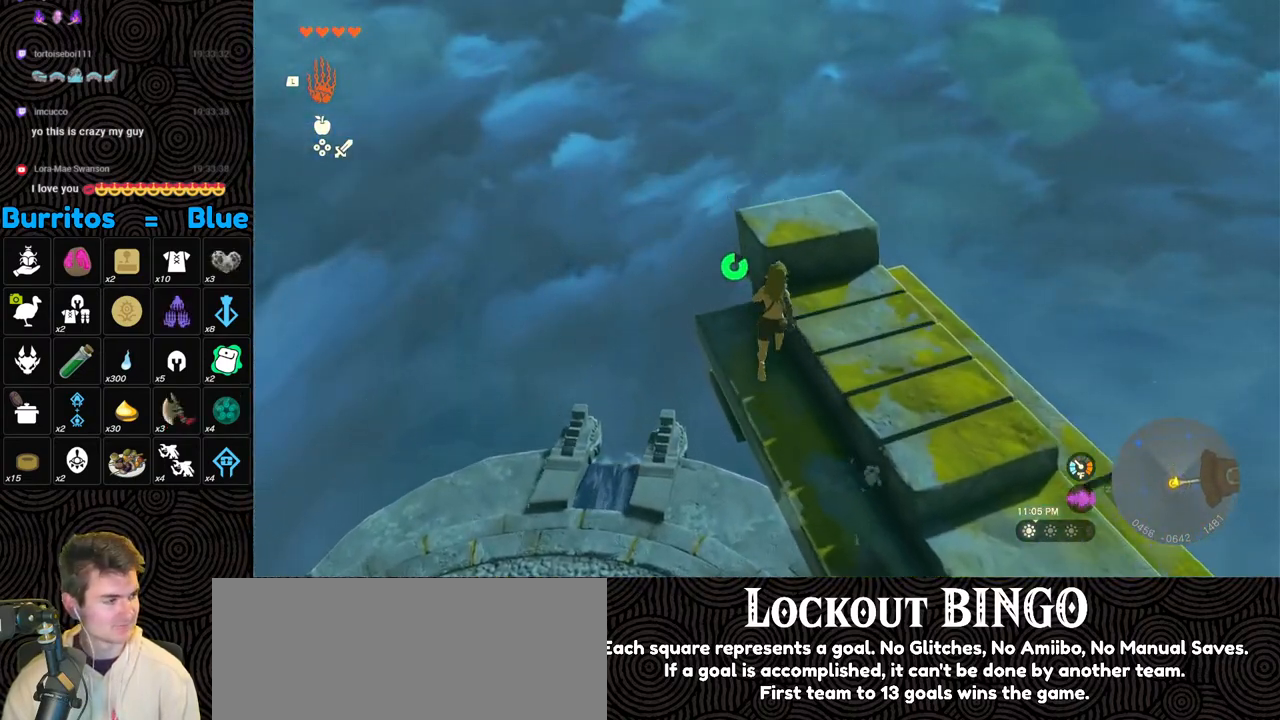
{"buttons": [], "left_stick": "up", "right_stick": "right", "events": [[217, "right_stick", "right"], [417, "left_stick", "up"]]}
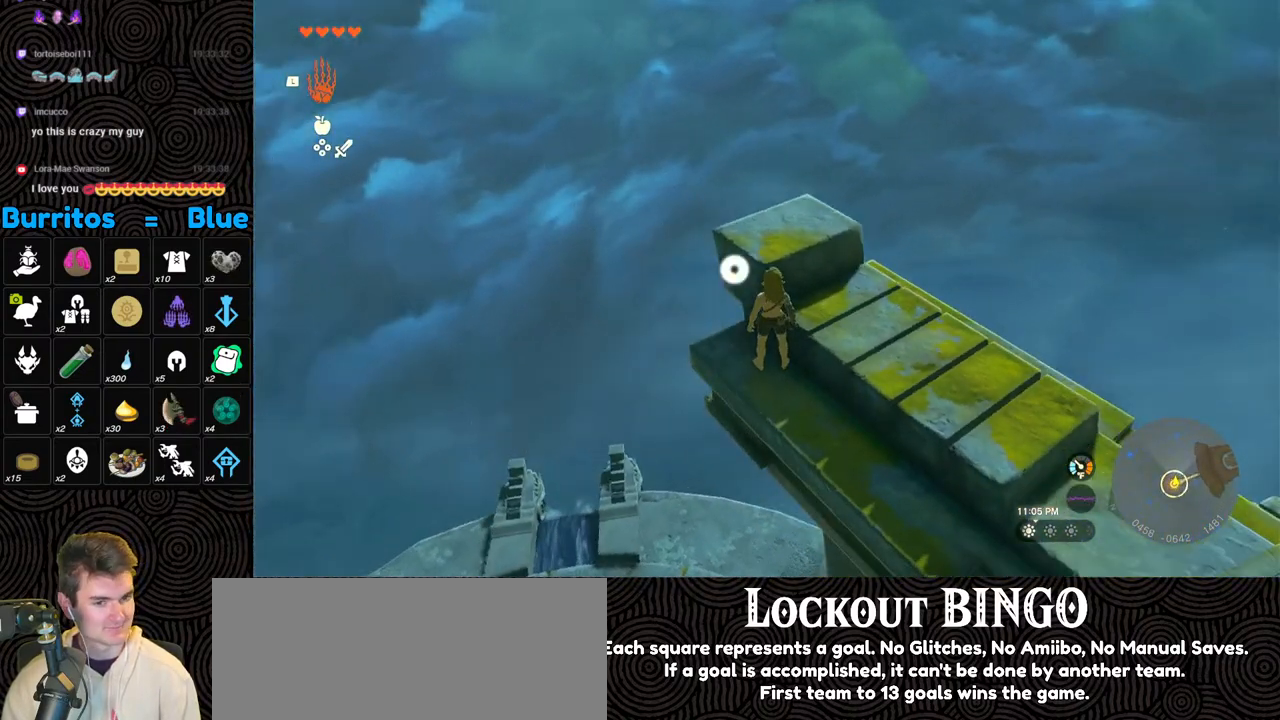
{"buttons": [], "left_stick": "center", "right_stick": "center", "events": [[200, "left_stick", "center"], [217, "right_stick", "center"]]}
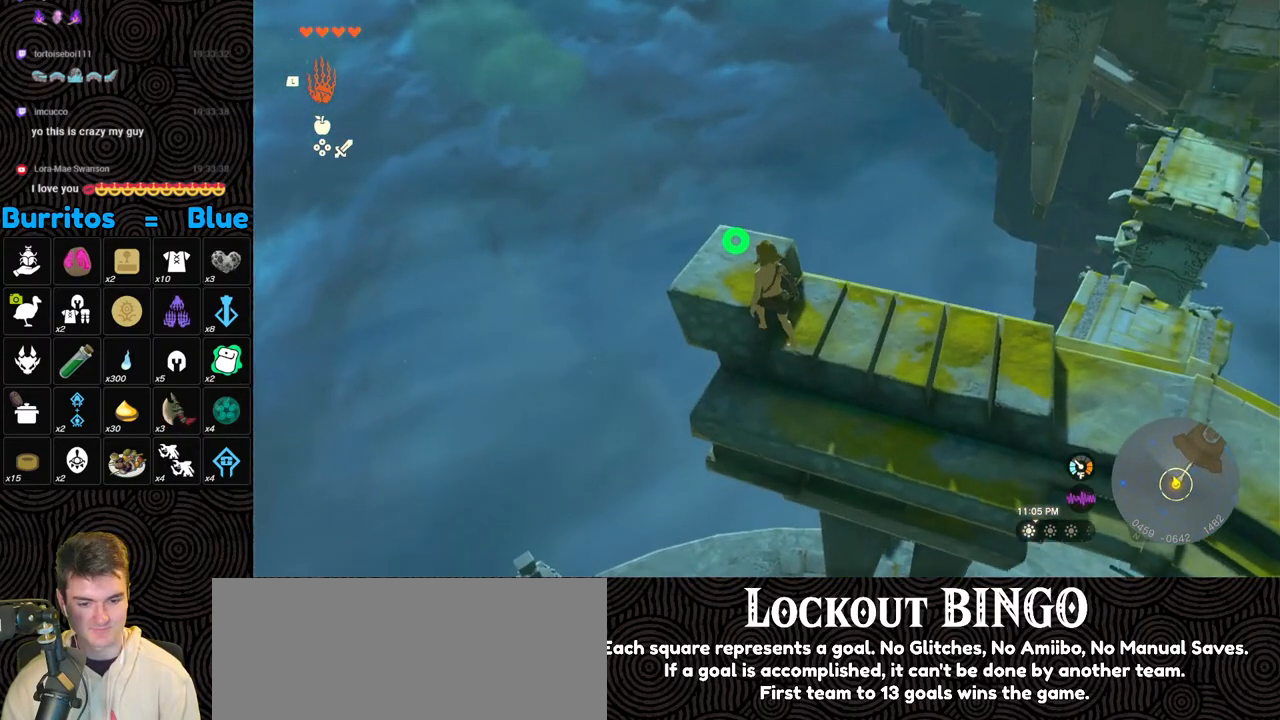
{"buttons": [], "left_stick": "center", "right_stick": "center", "events": [[233, "left_stick", "up-left"], [350, "left_stick", "center"]]}
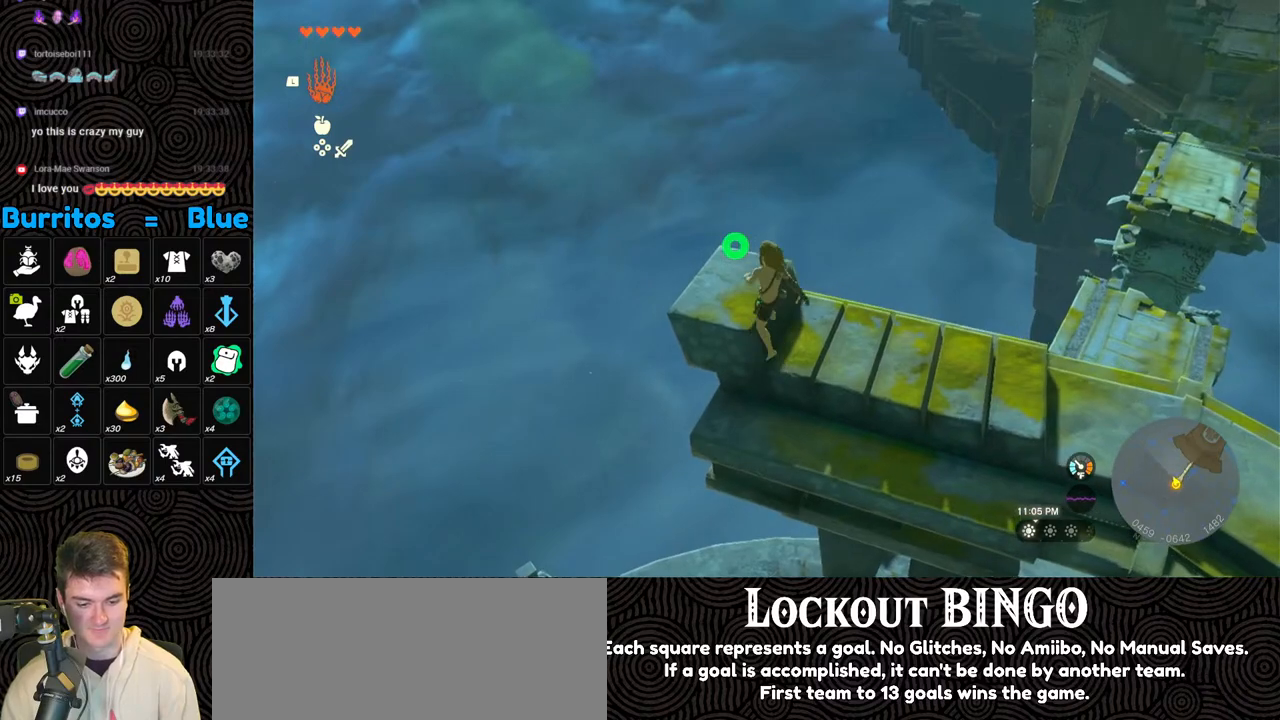
{"buttons": [], "left_stick": "center", "right_stick": "center", "events": []}
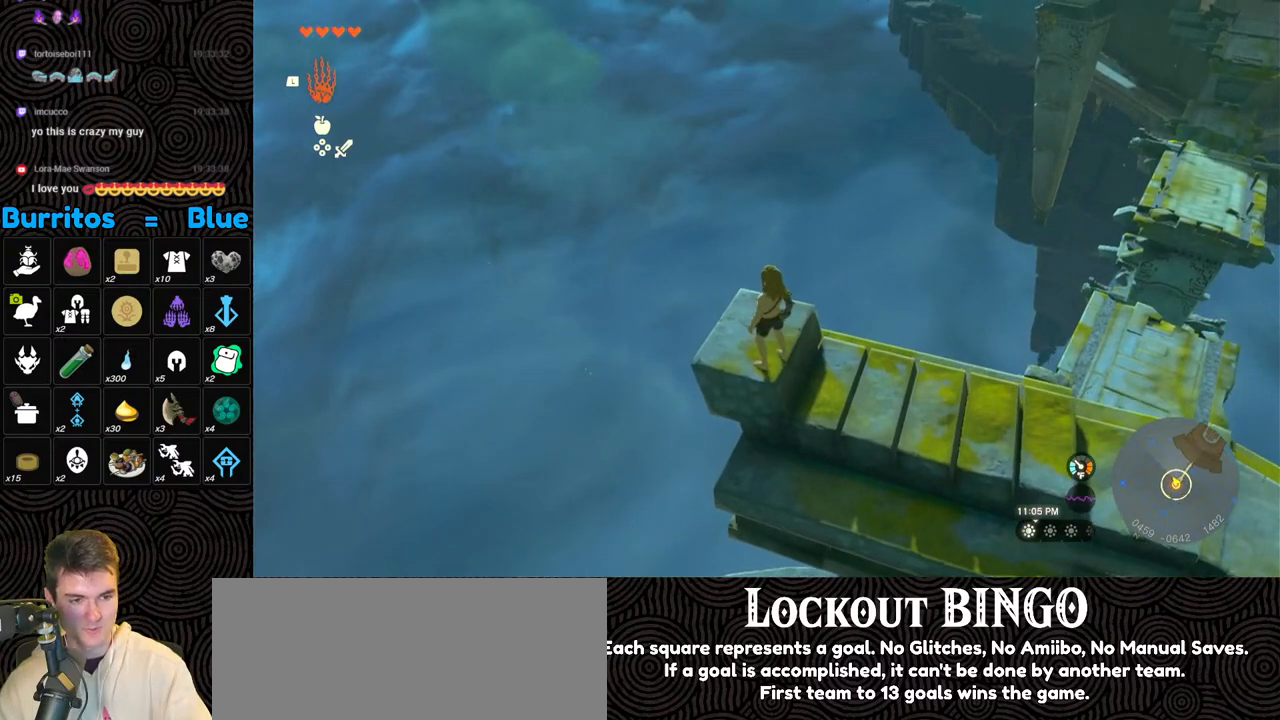
{"buttons": [], "left_stick": "center", "right_stick": "center", "events": [[217, "right_stick", "right"], [500, "right_stick", "center"]]}
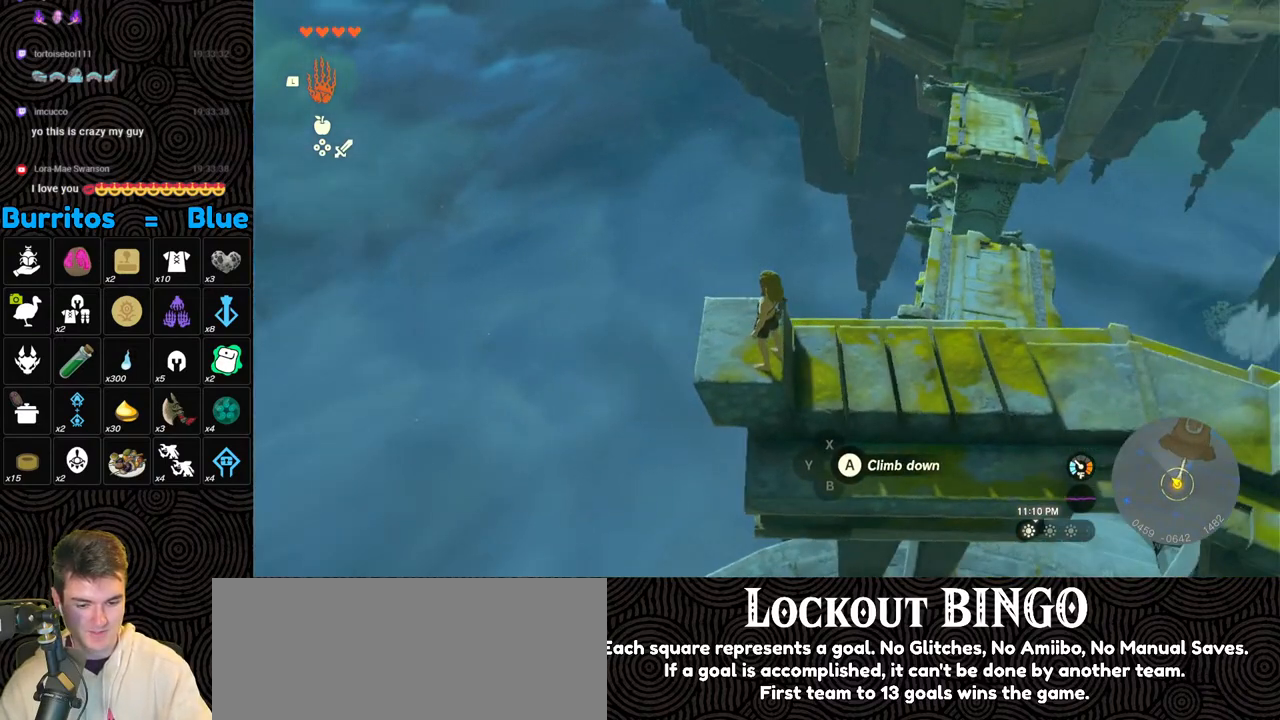
{"buttons": [], "left_stick": "center", "right_stick": "center", "events": [[250, "right_stick", "right"], [417, "right_stick", "center"]]}
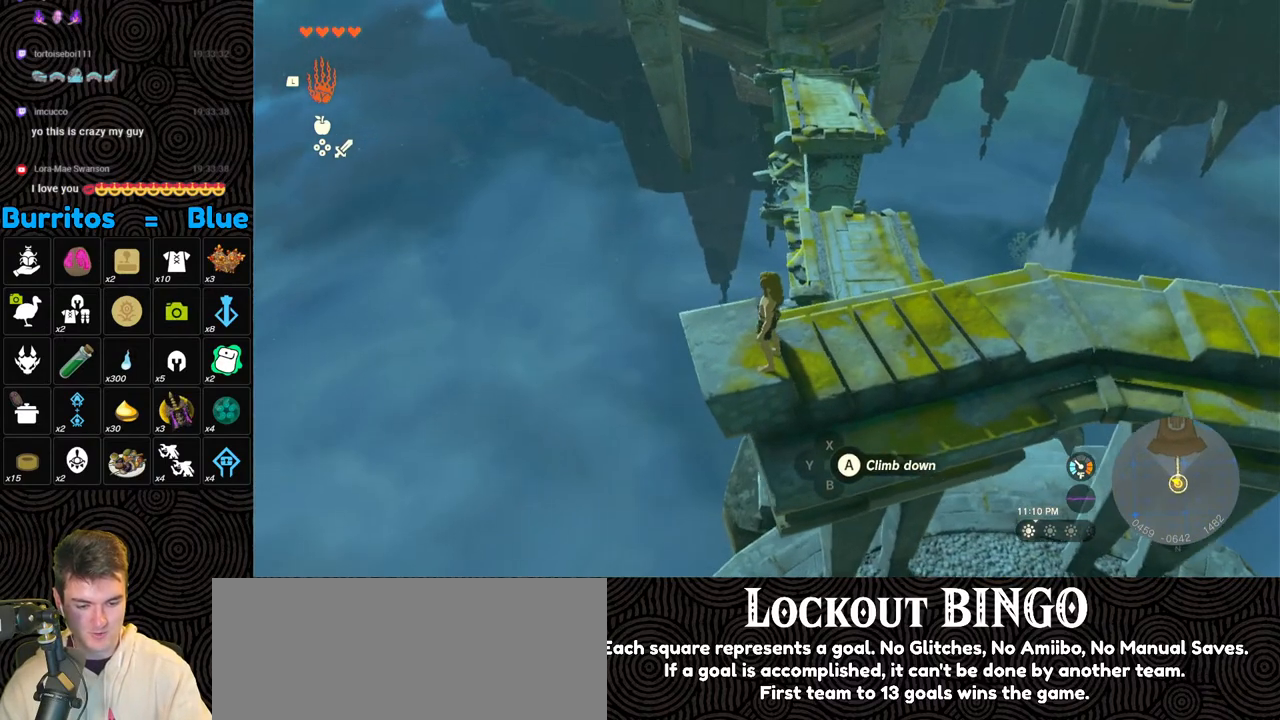
{"buttons": [], "left_stick": "center", "right_stick": "center", "events": []}
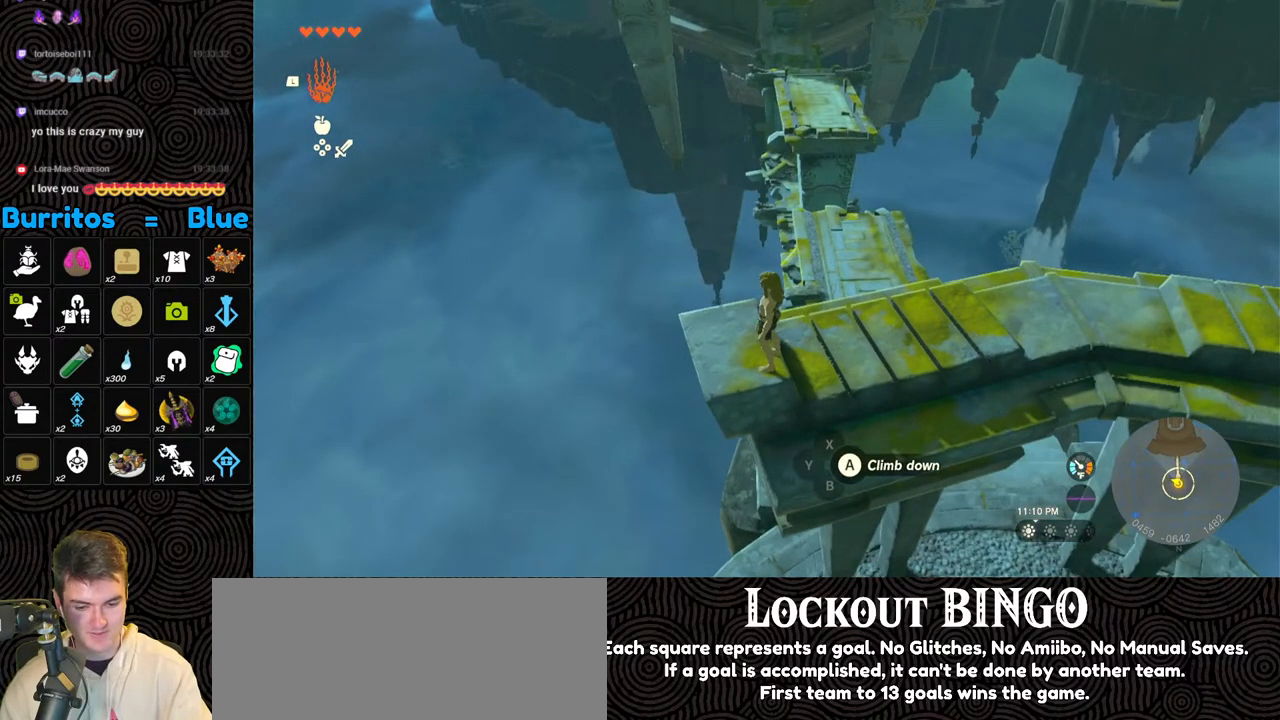
{"buttons": [], "left_stick": "center", "right_stick": "center", "events": []}
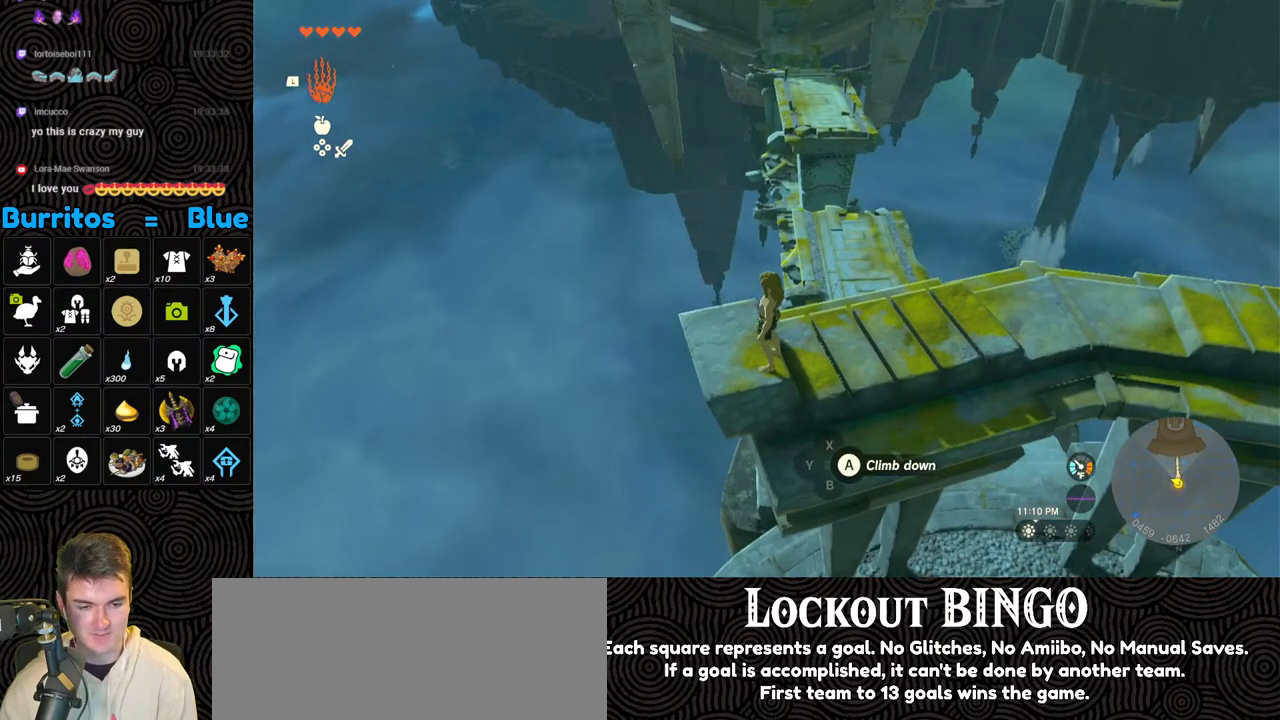
{"buttons": [], "left_stick": "center", "right_stick": "right", "events": [[133, "right_stick", "right"]]}
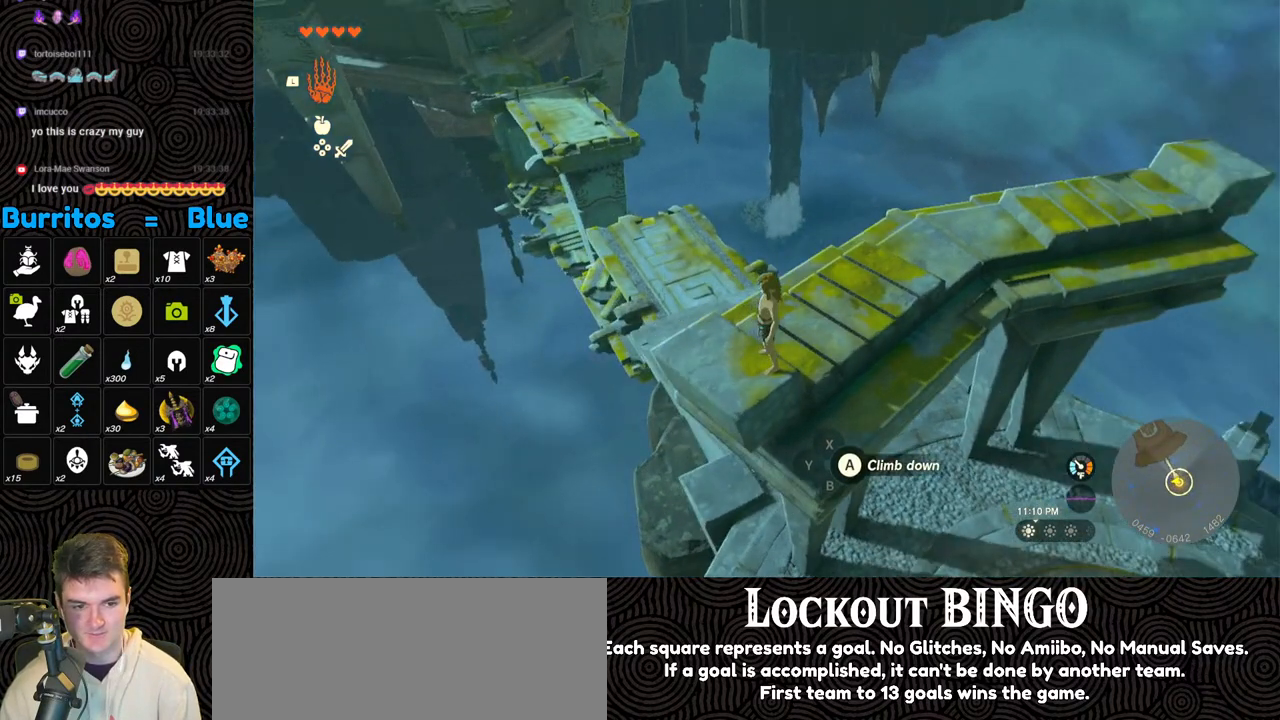
{"buttons": [], "left_stick": "center", "right_stick": "center", "events": [[67, "left_stick", "down"], [67, "right_stick", "up-right"], [133, "left_stick", "center"], [217, "right_stick", "center"], [383, "Y", "down"], [483, "Y", "up"]]}
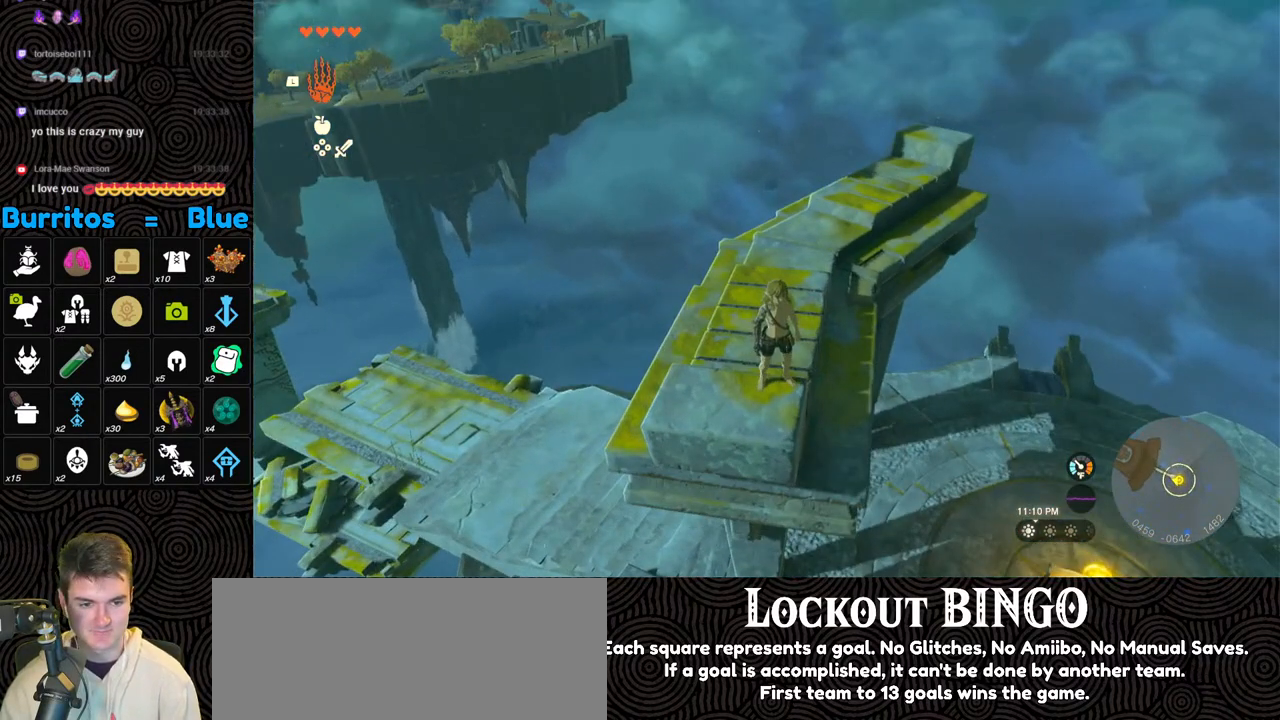
{"buttons": [], "left_stick": "center", "right_stick": "center", "events": [[167, "right_stick", "up"], [450, "right_stick", "center"]]}
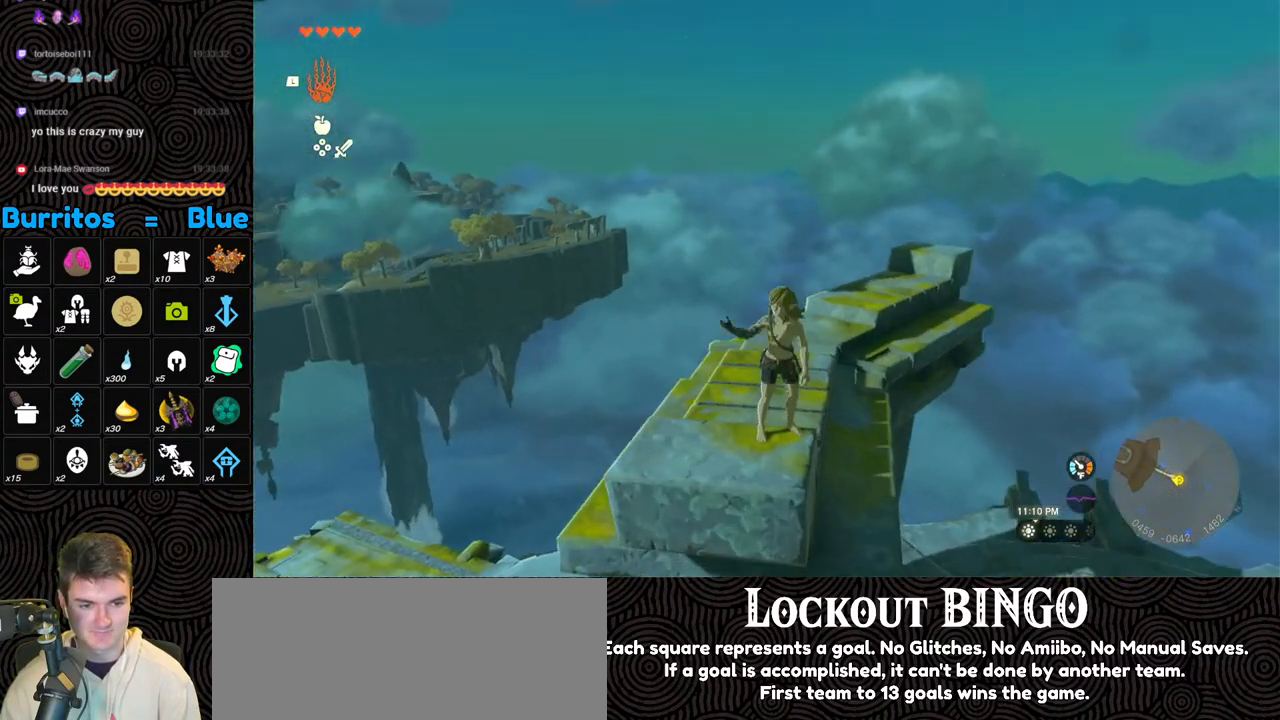
{"buttons": [], "left_stick": "center", "right_stick": "center", "events": [[67, "left_stick", "up"], [200, "left_stick", "center"]]}